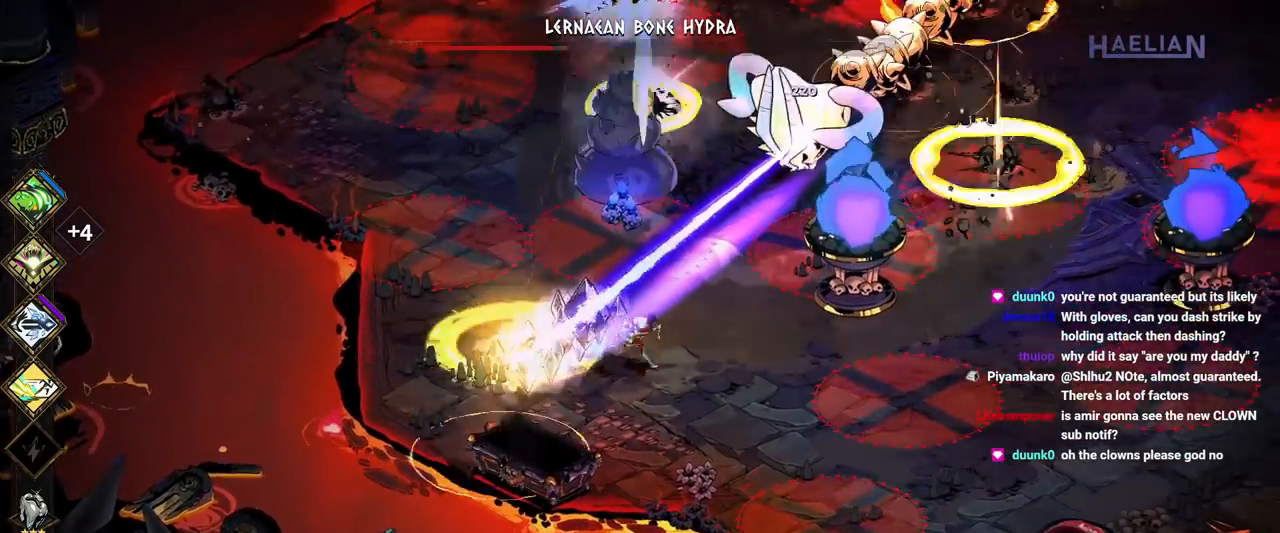
Gameplay with a controller (Xbox layout); each line is a JSON object with the inputs held at the frame after it. "button_events" lists button changes between this image and that frame as [ms after this image, input, new state], when the widget could be followed in between (sticks are given only as held states). Not read: L3 R3.
{"buttons": [], "left_stick": "left", "right_stick": "center", "button_events": []}
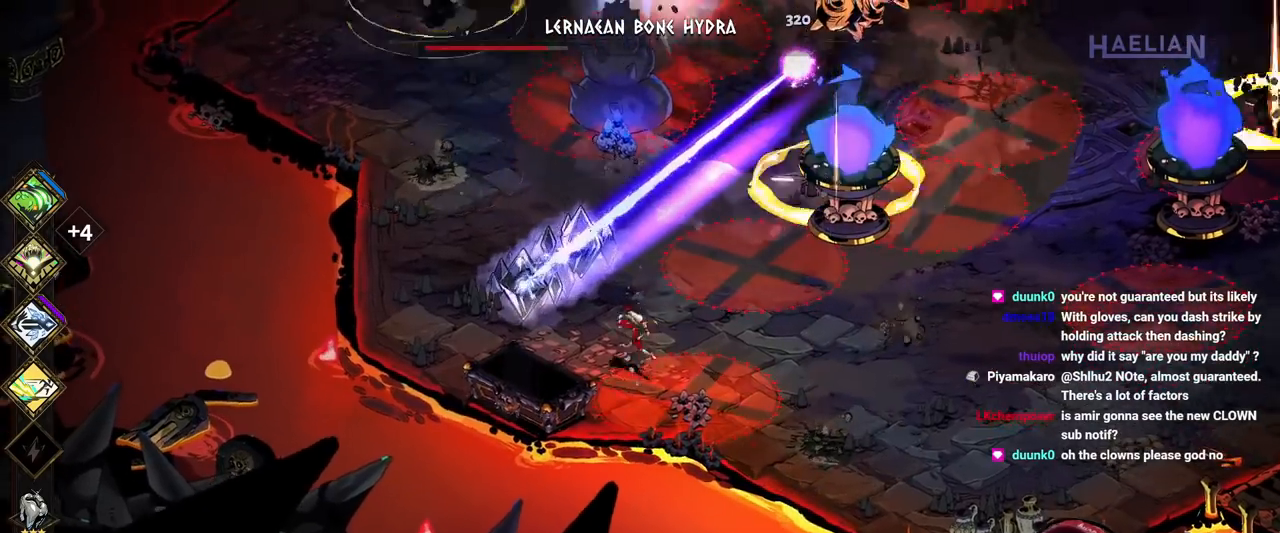
{"buttons": [], "left_stick": "right", "right_stick": "center", "button_events": []}
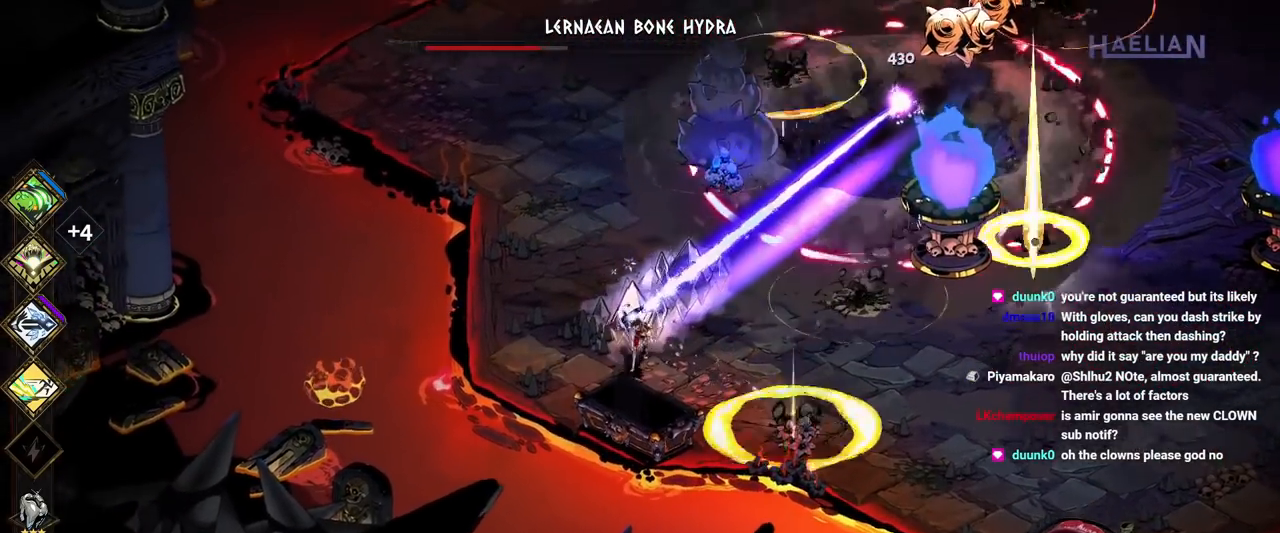
{"buttons": [], "left_stick": "right", "right_stick": "center", "button_events": []}
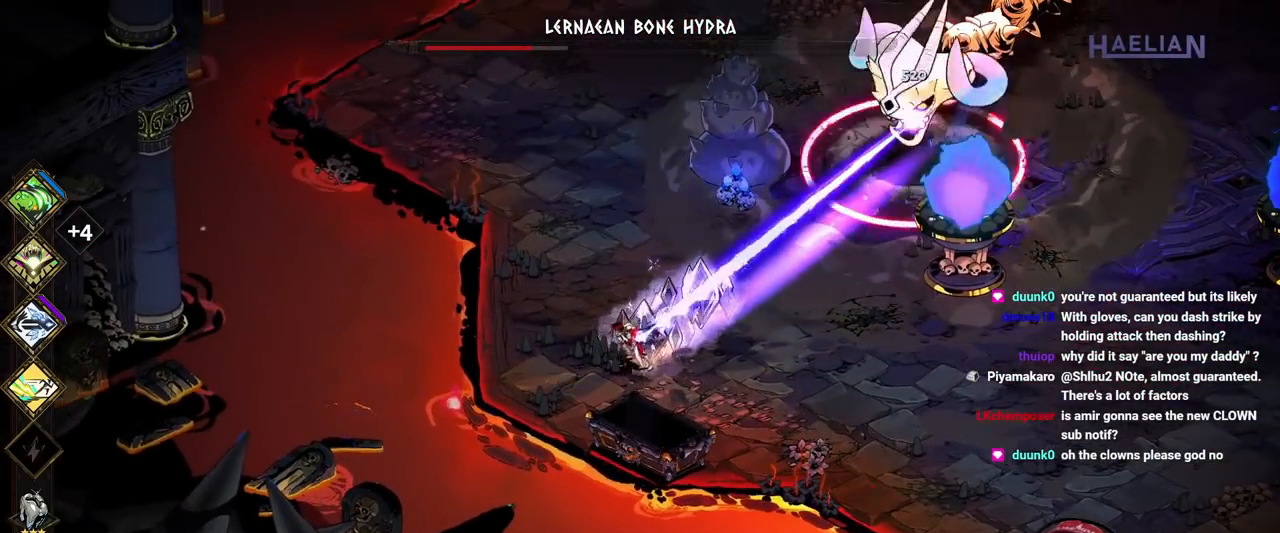
{"buttons": [], "left_stick": "right", "right_stick": "center", "button_events": []}
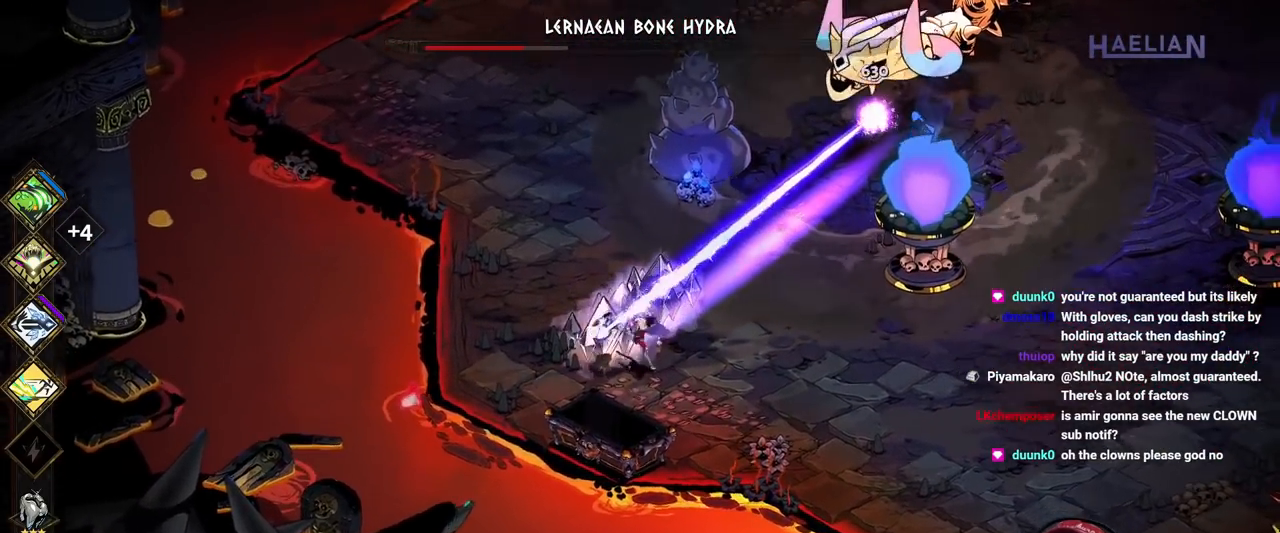
{"buttons": [], "left_stick": "left", "right_stick": "center", "button_events": []}
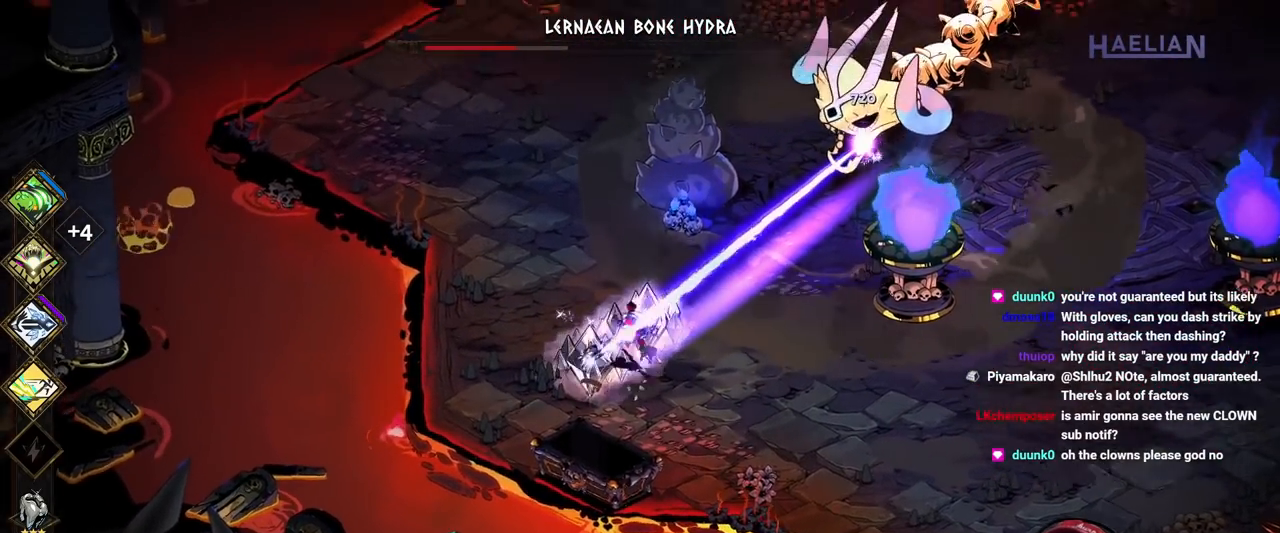
{"buttons": [], "left_stick": "center", "right_stick": "center", "button_events": []}
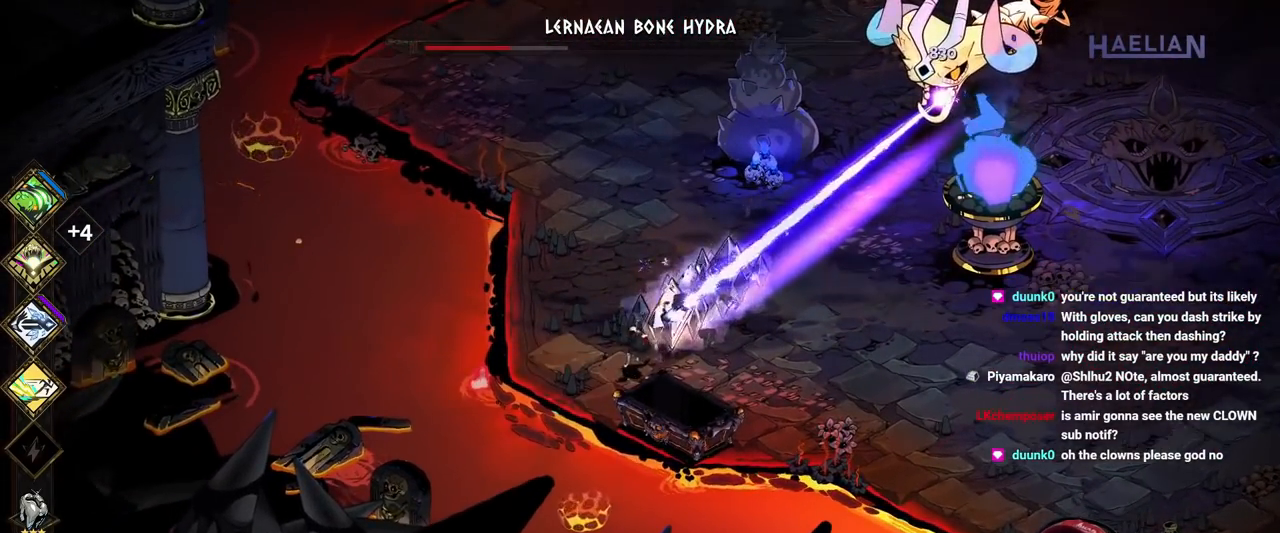
{"buttons": [], "left_stick": "up-right", "right_stick": "center", "button_events": []}
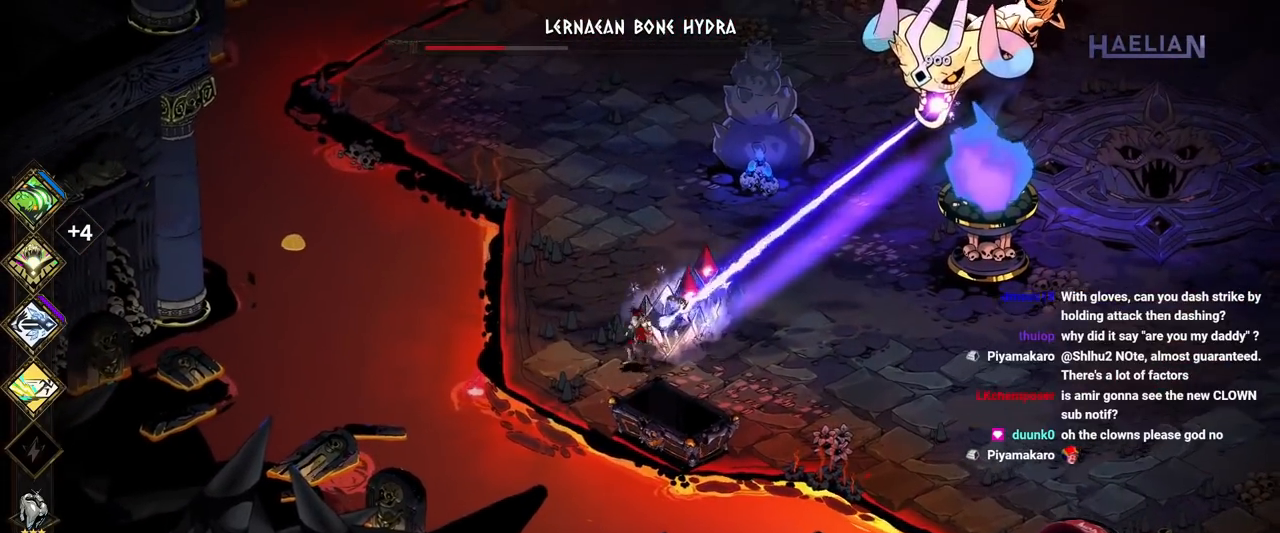
{"buttons": [], "left_stick": "center", "right_stick": "center", "button_events": []}
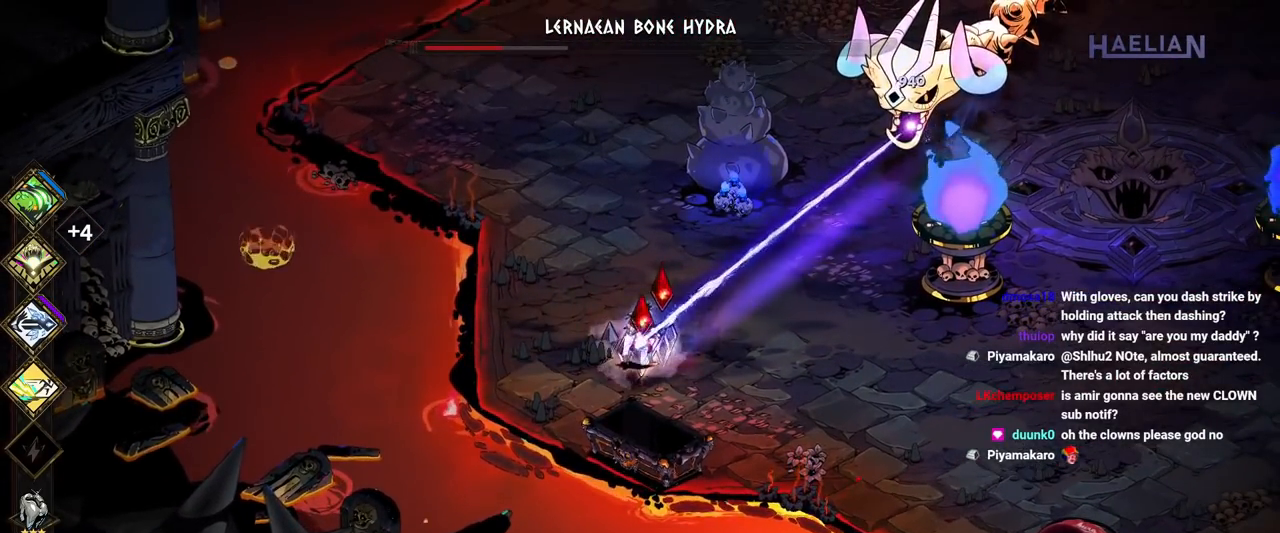
{"buttons": [], "left_stick": "center", "right_stick": "center", "button_events": [[33, "B", "down"], [183, "B", "up"], [233, "B", "down"], [333, "B", "up"], [400, "B", "down"], [500, "B", "up"]]}
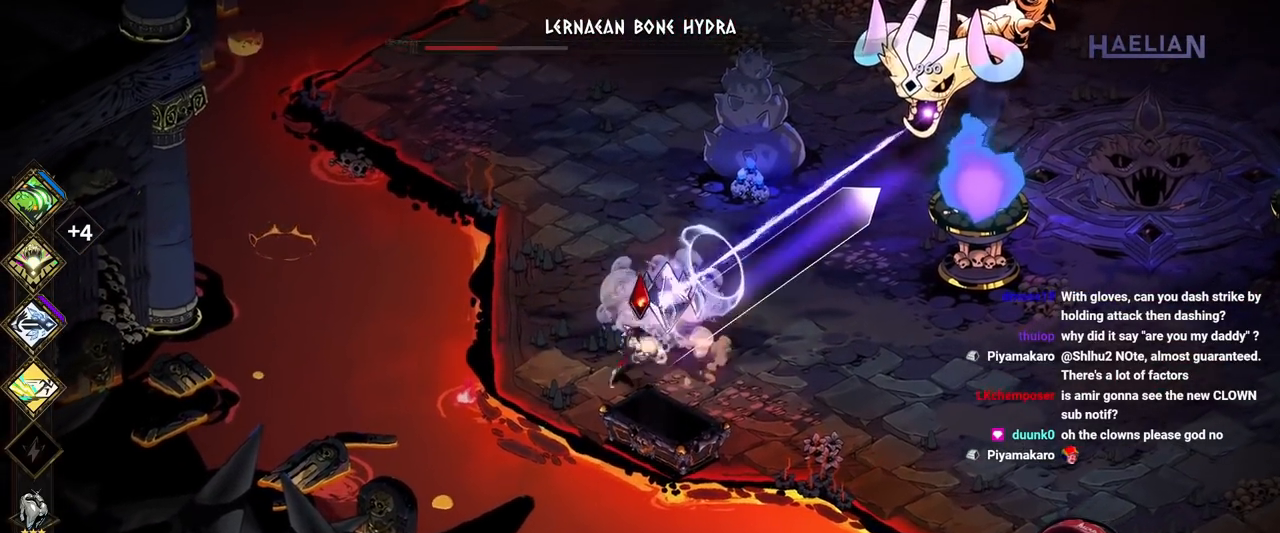
{"buttons": ["B"], "left_stick": "up-right", "right_stick": "center", "button_events": [[67, "B", "down"], [183, "B", "up"], [233, "B", "down"]]}
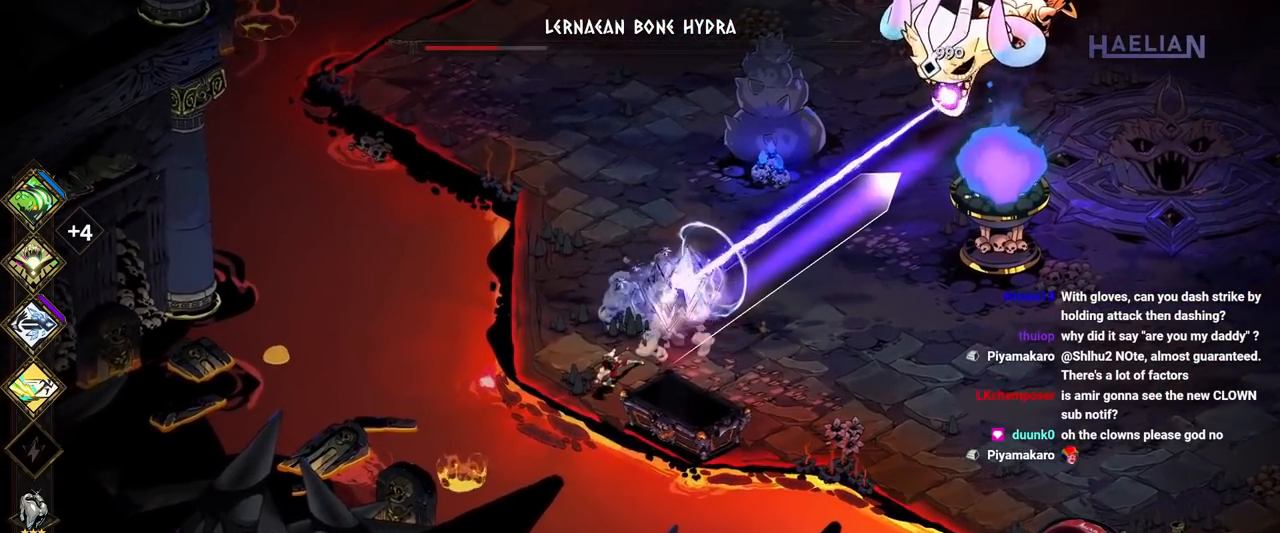
{"buttons": ["B"], "left_stick": "up-right", "right_stick": "center", "button_events": [[33, "B", "up"], [100, "B", "down"], [217, "B", "up"], [283, "B", "down"], [400, "B", "up"], [450, "B", "down"]]}
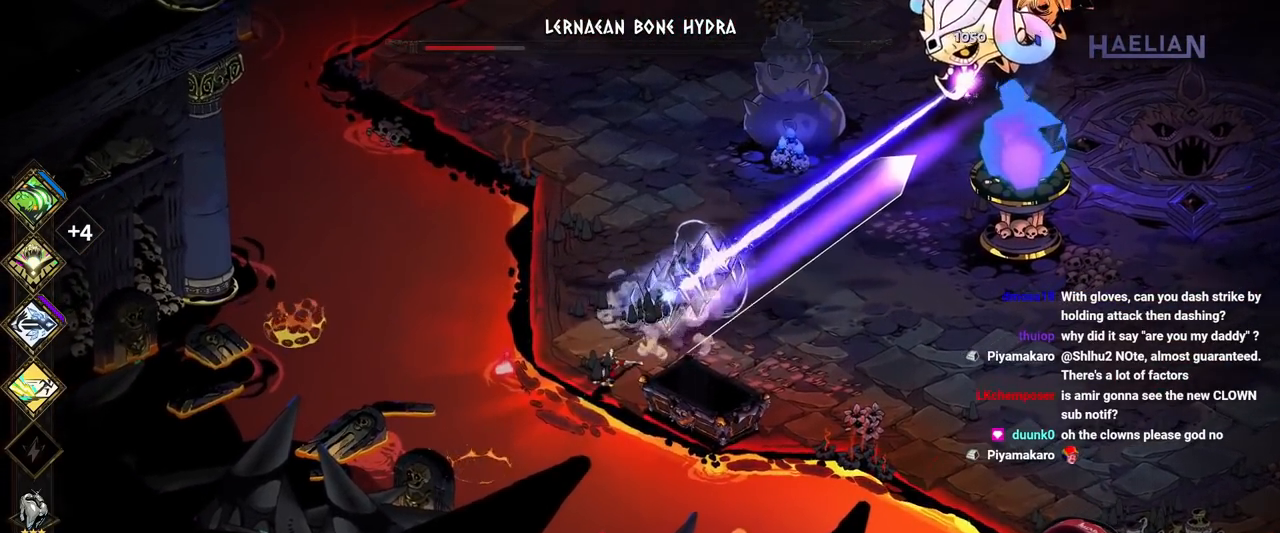
{"buttons": [], "left_stick": "up-right", "right_stick": "center", "button_events": [[83, "B", "up"], [133, "B", "down"], [250, "B", "up"], [317, "B", "down"], [450, "B", "up"]]}
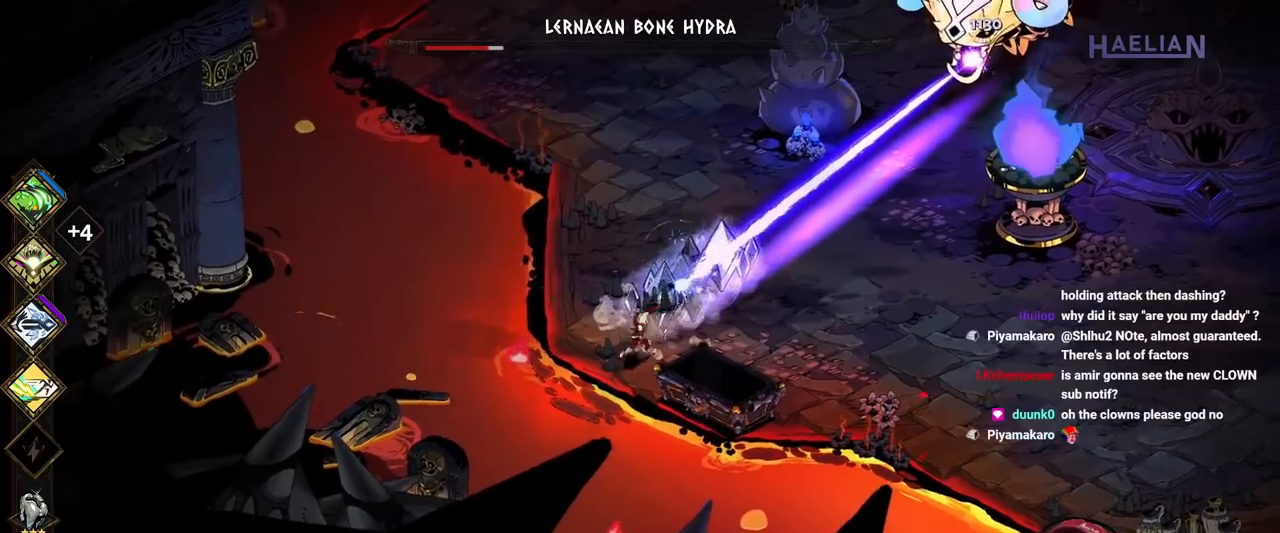
{"buttons": ["B"], "left_stick": "center", "right_stick": "center", "button_events": [[17, "B", "down"], [117, "B", "up"], [233, "B", "down"], [383, "B", "up"], [450, "B", "down"]]}
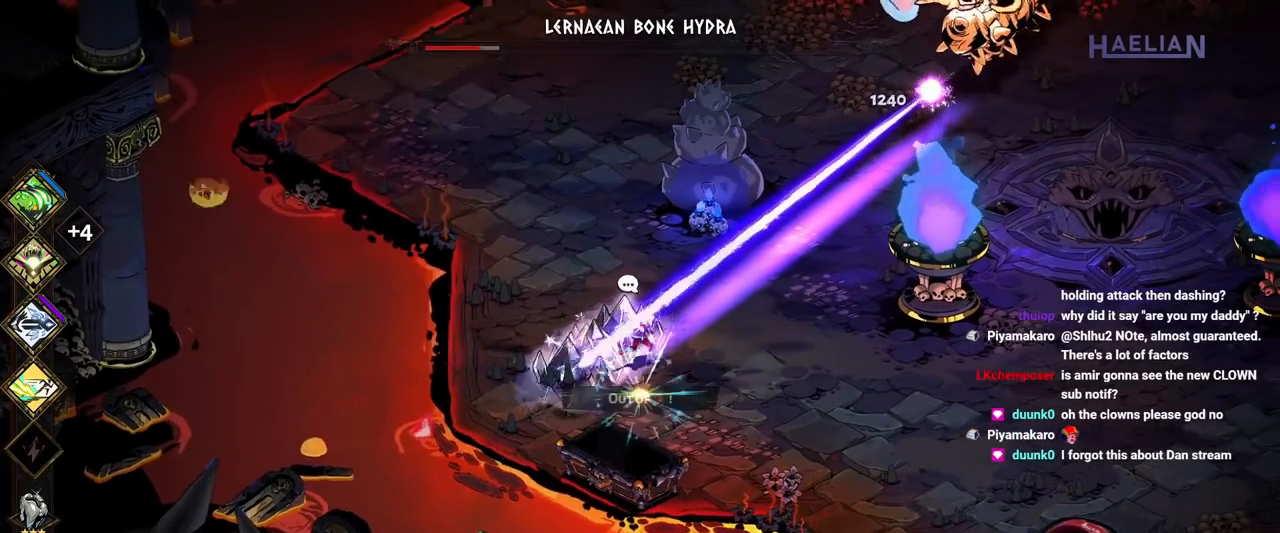
{"buttons": [], "left_stick": "center", "right_stick": "center", "button_events": [[67, "B", "up"], [150, "B", "down"], [283, "B", "up"]]}
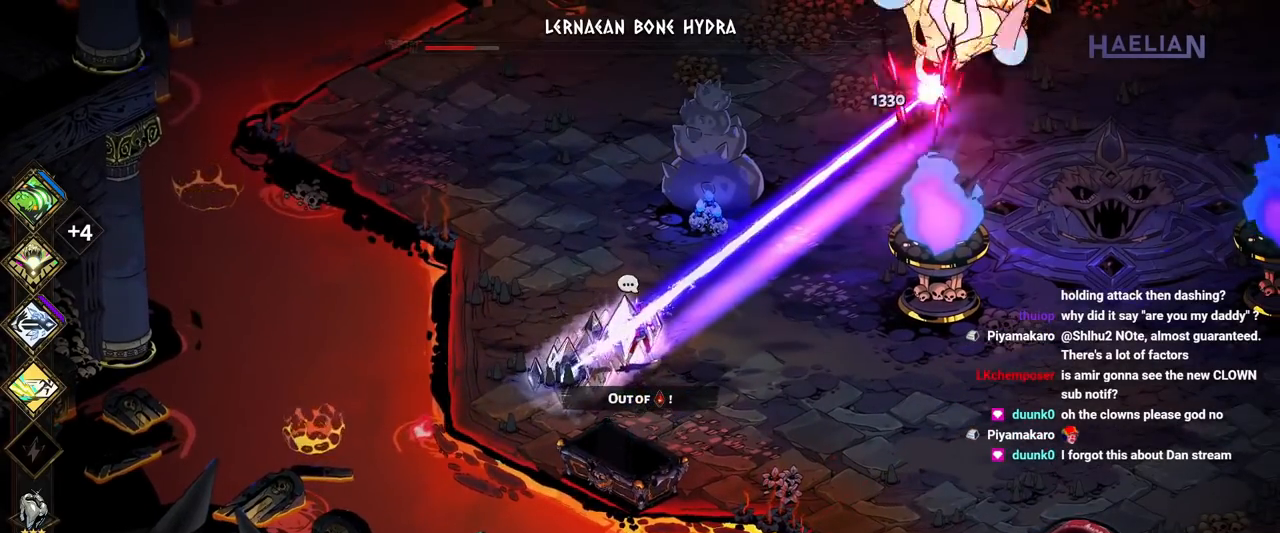
{"buttons": [], "left_stick": "down-left", "right_stick": "center", "button_events": []}
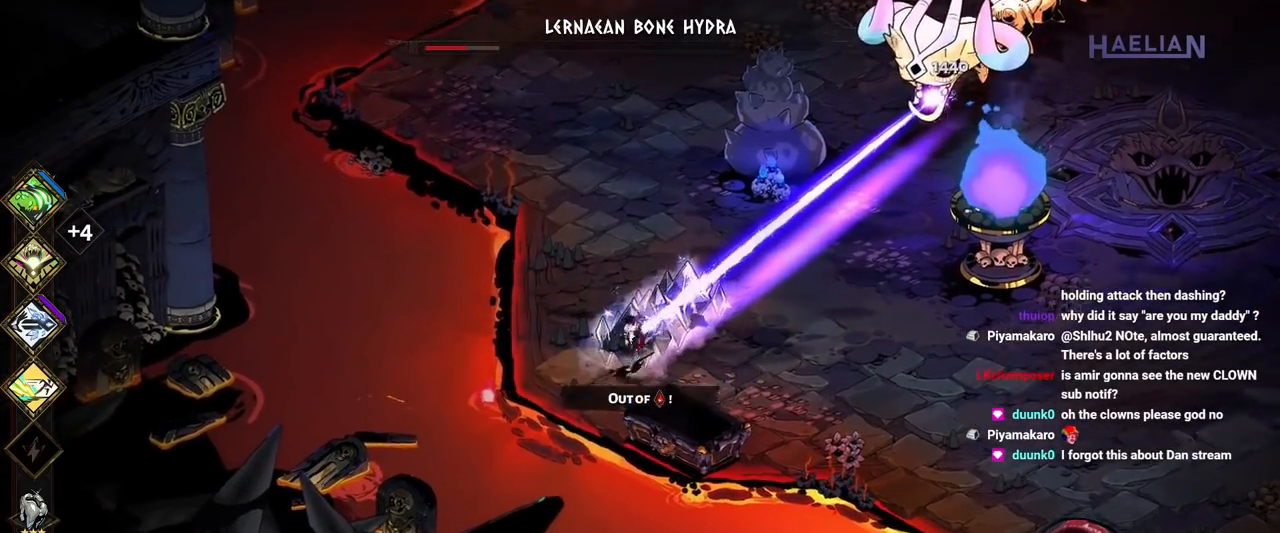
{"buttons": [], "left_stick": "down", "right_stick": "center", "button_events": []}
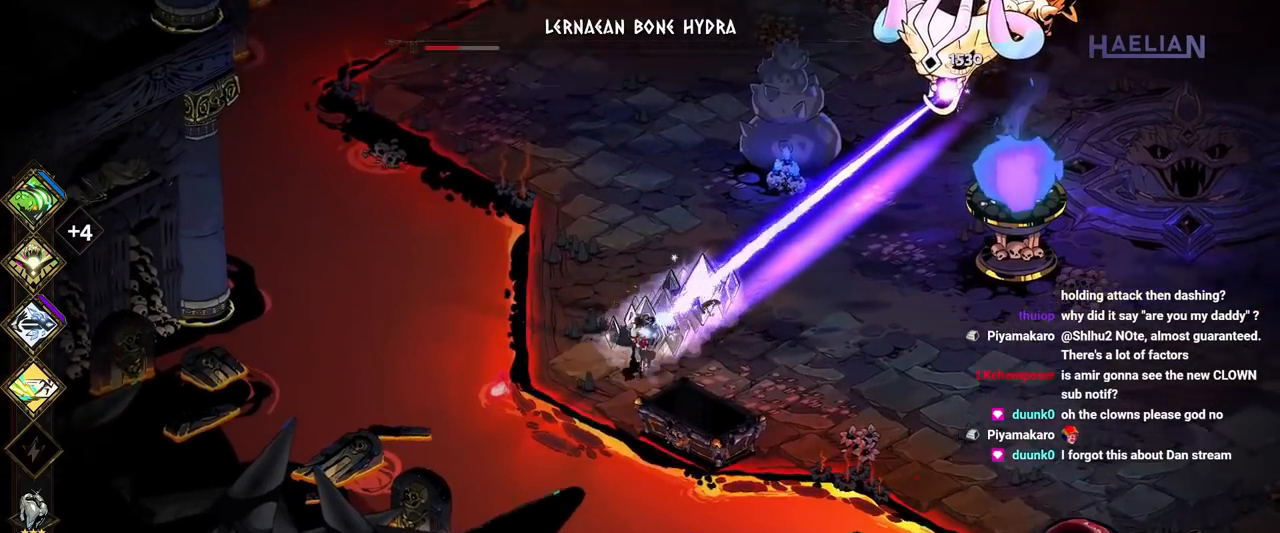
{"buttons": [], "left_stick": "right", "right_stick": "center", "button_events": [[167, "B", "down"], [300, "B", "up"]]}
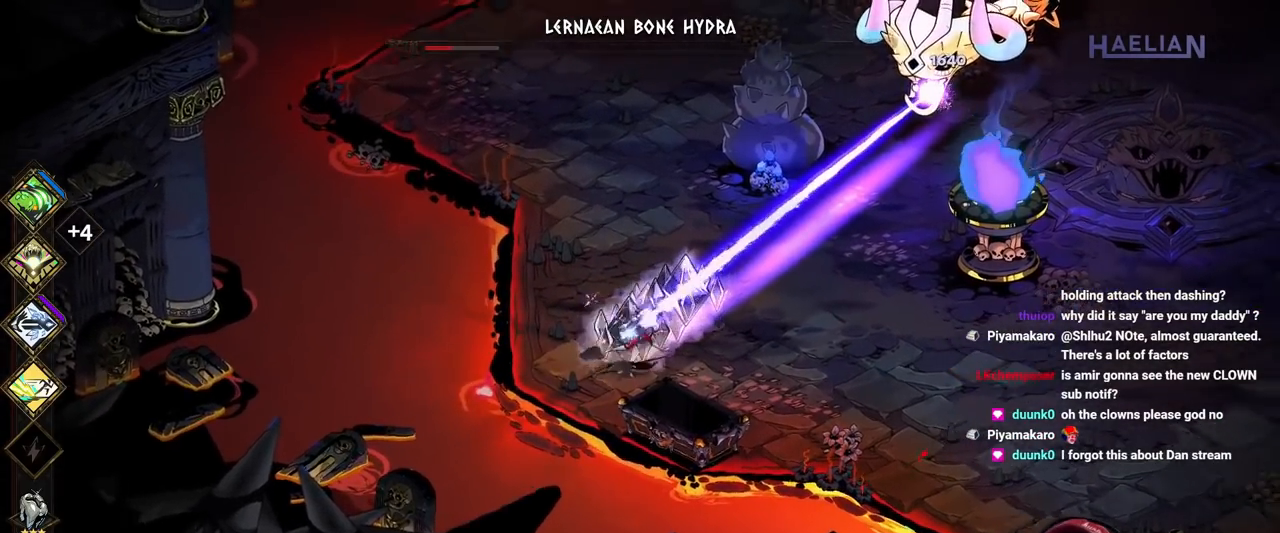
{"buttons": [], "left_stick": "up-right", "right_stick": "center", "button_events": [[67, "B", "down"], [200, "B", "up"]]}
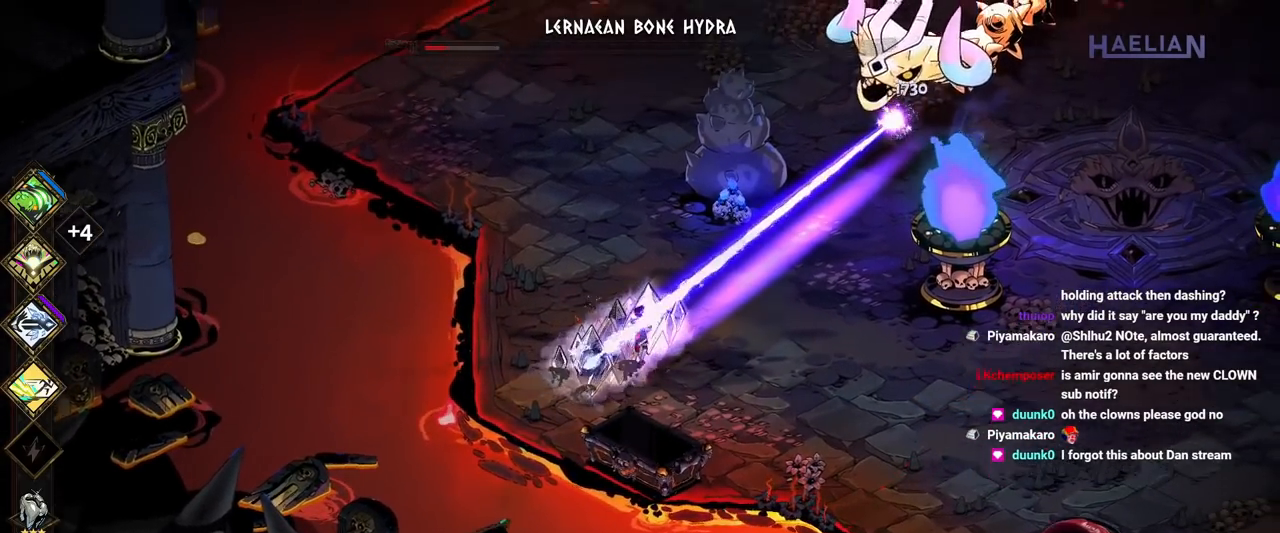
{"buttons": [], "left_stick": "center", "right_stick": "center", "button_events": [[100, "B", "down"], [267, "B", "up"]]}
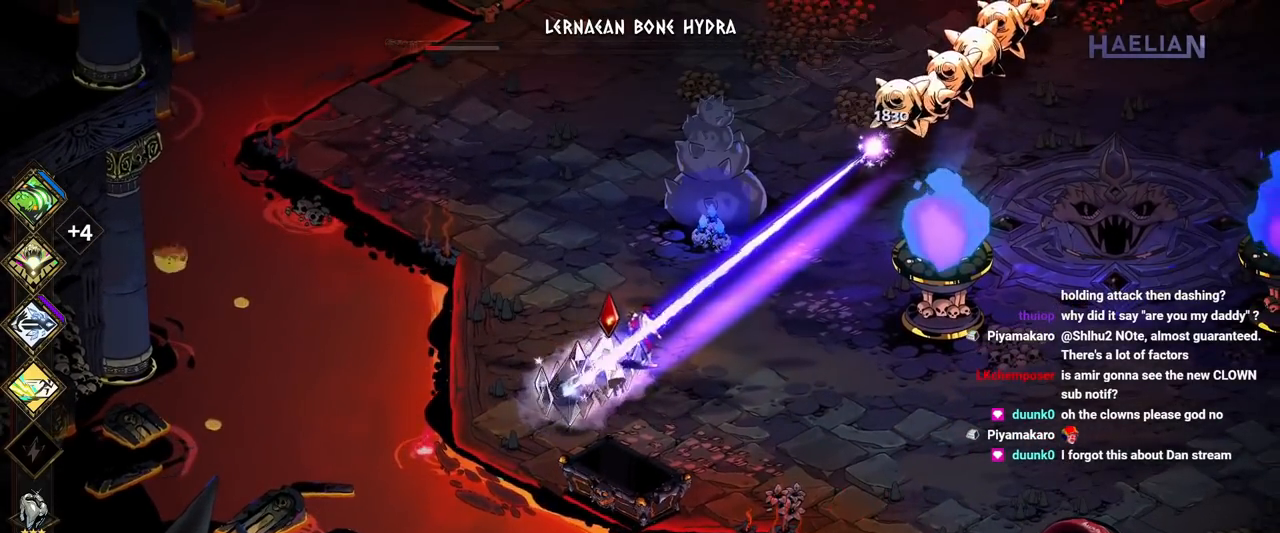
{"buttons": ["B"], "left_stick": "right", "right_stick": "center", "button_events": [[483, "B", "down"]]}
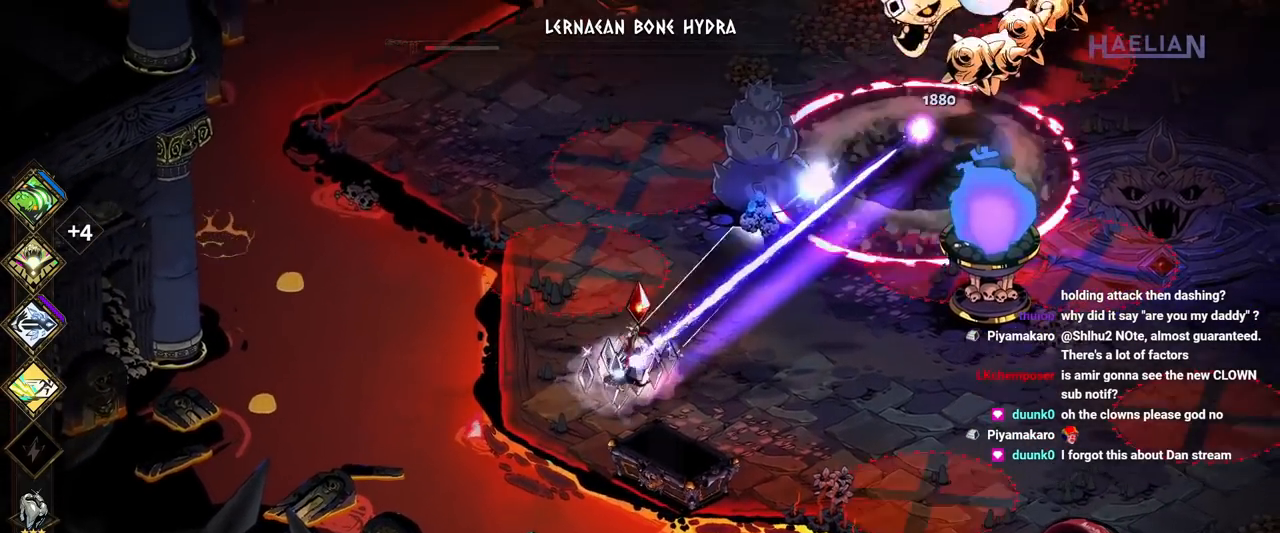
{"buttons": [], "left_stick": "right", "right_stick": "center", "button_events": [[100, "B", "up"], [150, "B", "down"], [450, "B", "up"]]}
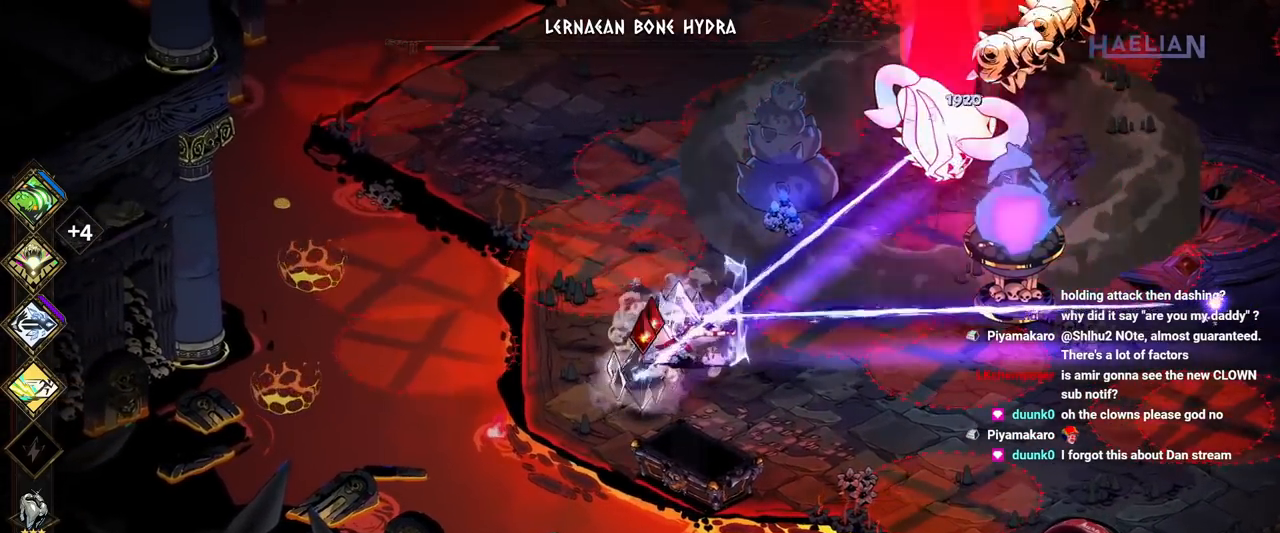
{"buttons": [], "left_stick": "up-right", "right_stick": "center", "button_events": [[17, "B", "down"], [133, "B", "up"], [217, "B", "down"], [333, "B", "up"], [383, "B", "down"], [500, "B", "up"]]}
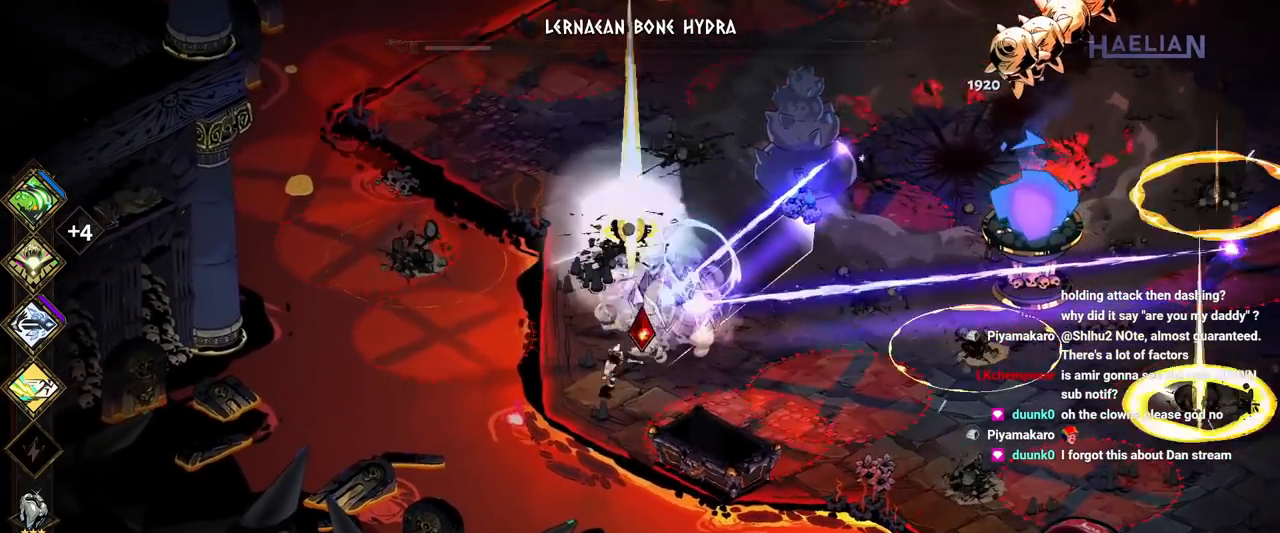
{"buttons": ["B"], "left_stick": "up-right", "right_stick": "center", "button_events": [[50, "B", "down"], [167, "B", "up"], [233, "B", "down"], [350, "B", "up"], [417, "B", "down"]]}
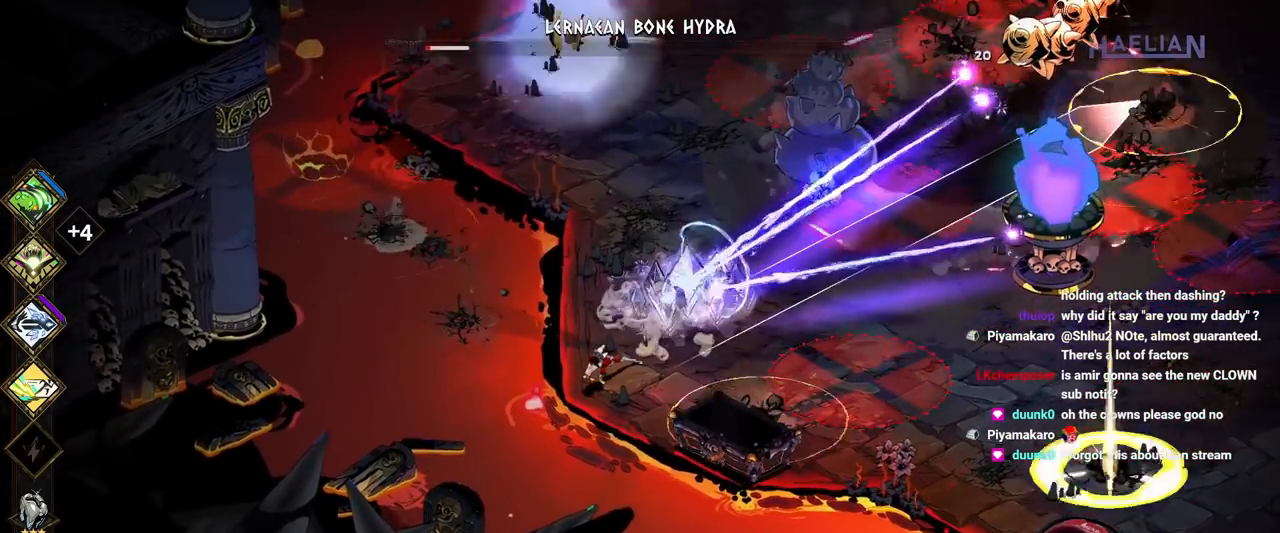
{"buttons": [], "left_stick": "up-right", "right_stick": "center", "button_events": [[50, "B", "up"], [117, "B", "down"], [233, "B", "up"], [283, "B", "down"], [417, "B", "up"]]}
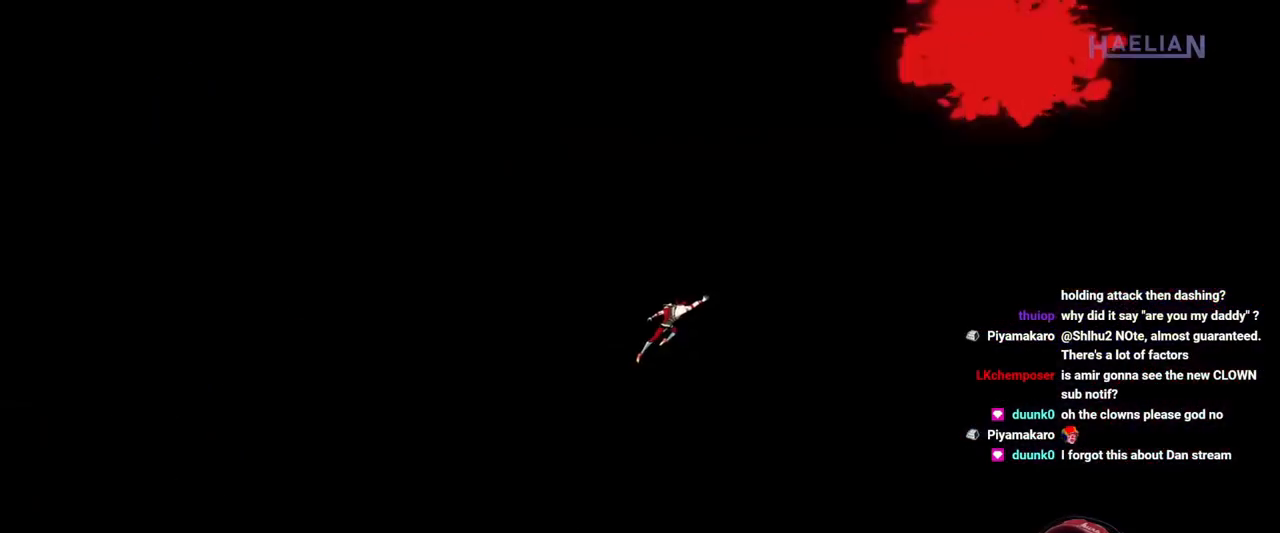
{"buttons": [], "left_stick": "center", "right_stick": "center", "button_events": []}